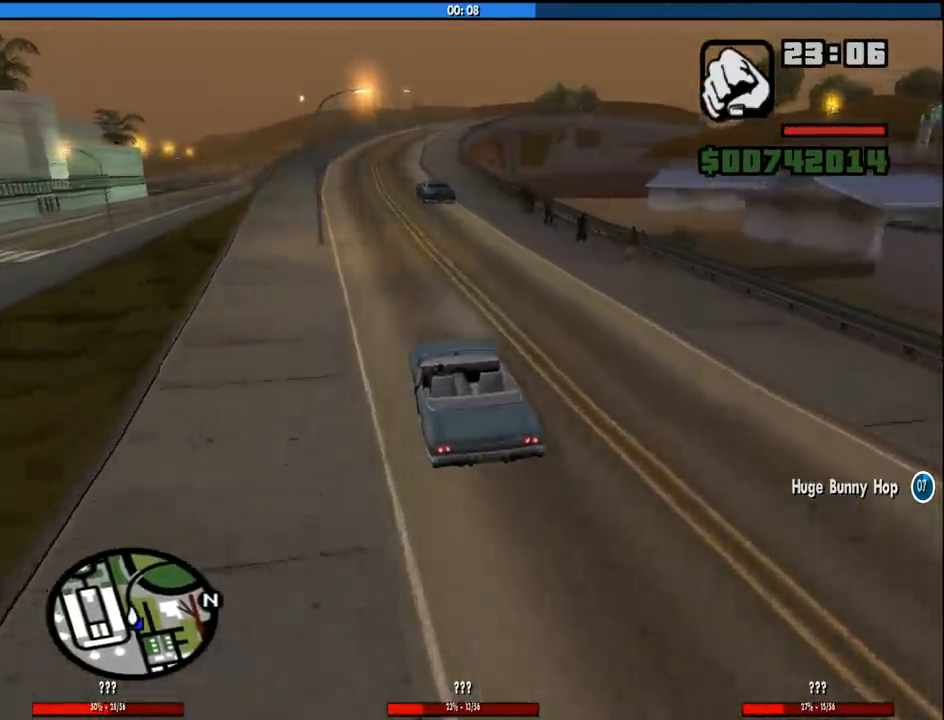
Gameplay with keyboard and mouse; each line is a JSON object with the keys and mouse buttons held at the frame after it. "events" lists presses ("down") and releases ("up") of "1", "2", "3", "4", "5", "6", "8", "a", "alt", "c", "ctrl", "d", "down", "e", "escape", "f", "f1", "f2", "f3", "g", "h", "left", "num2", "q", "r", "right", "s", "shift", "space", "tab", "up", "v", "w", "x", "z", "mouse_left", "mouse_middle", "mouse_right", "mouse_wheel_up" and "mouse_wheel_down" between this image and that frame as [ms after this image, input, new state], when the widget could be followed in between. "mouse_left", "mouse_middle", "mouse_right", "mouse_wheel_up", "mouse_wheel_down" = the "left", "middle", "right", "wheel_up", "wheel_down" buttons of the "mouse" list. No other keys are recorded. Mouse movement is not recorded.
{"keys": ["w"], "mouse": [], "events": [[17, "d", "down"], [167, "d", "up"]]}
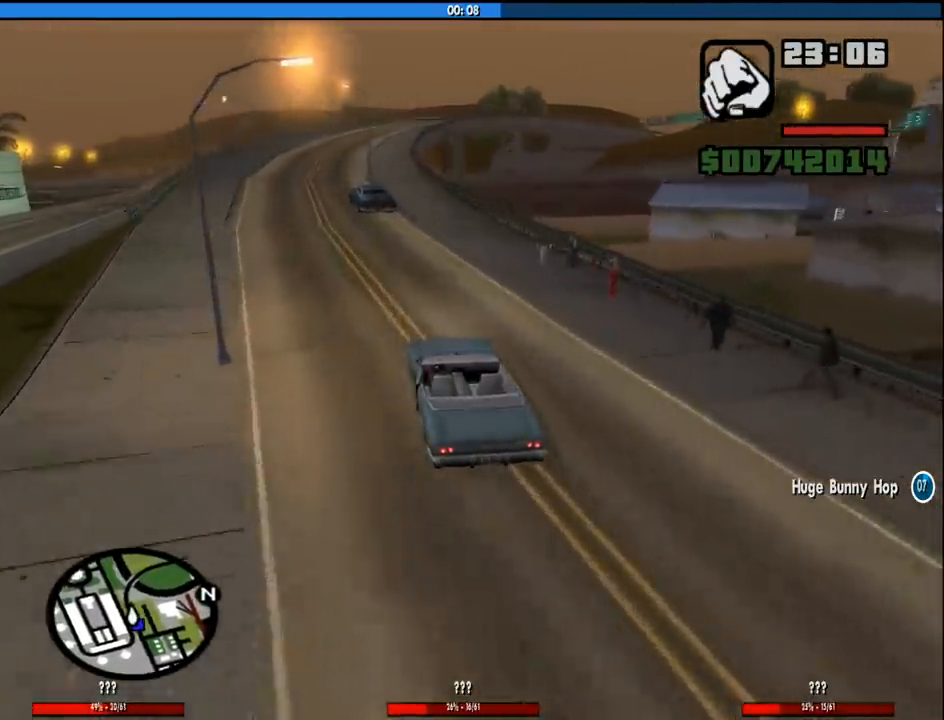
{"keys": ["d", "w"], "mouse": [], "events": [[500, "d", "down"]]}
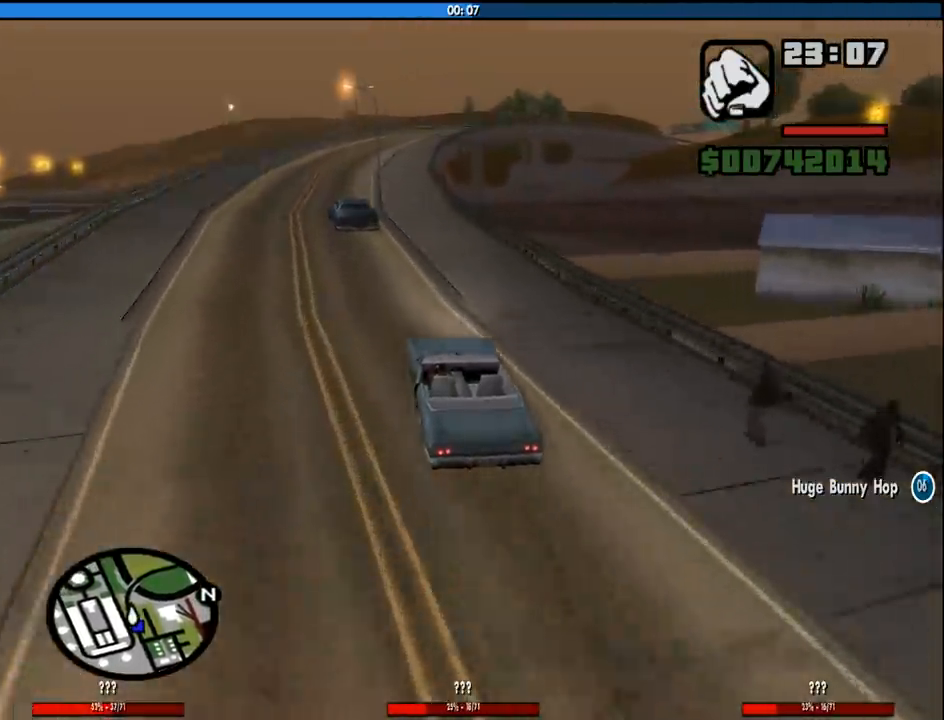
{"keys": ["w"], "mouse": [], "events": [[100, "d", "up"]]}
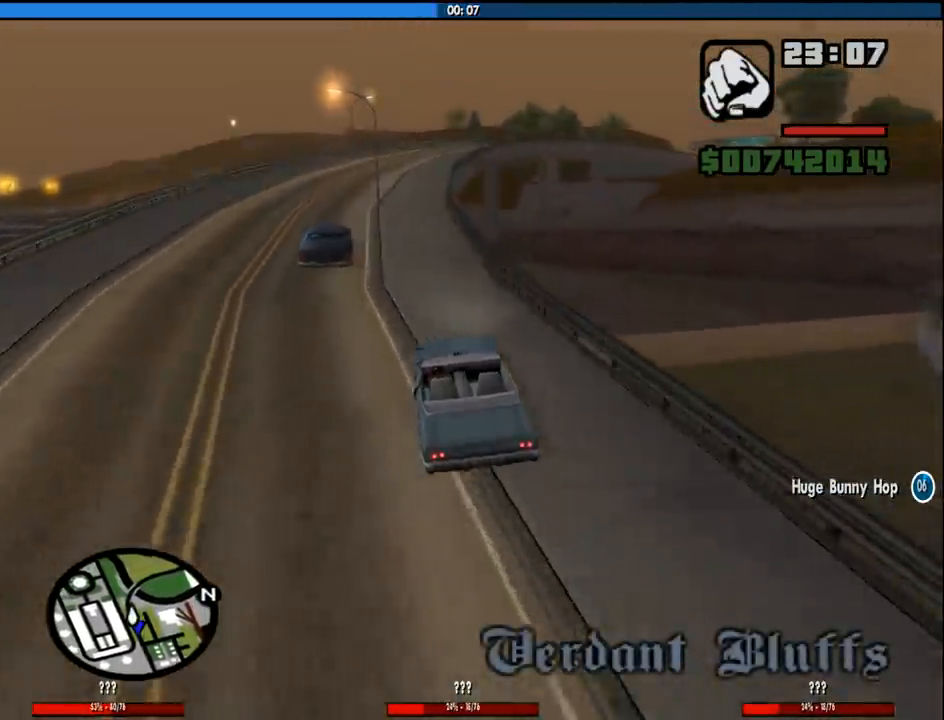
{"keys": ["w"], "mouse": [], "events": []}
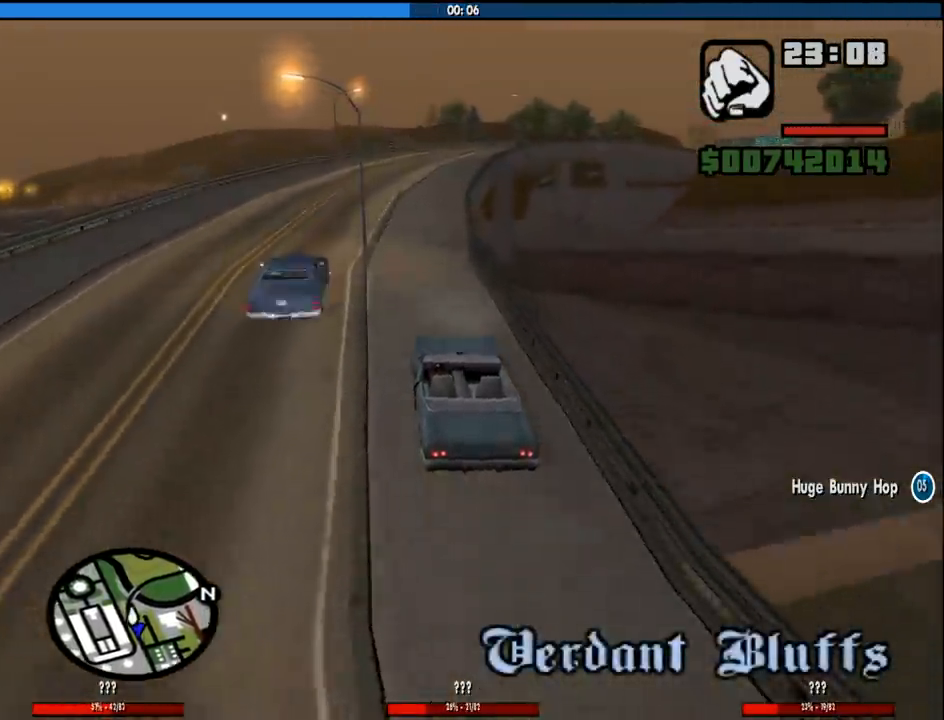
{"keys": ["w"], "mouse": [], "events": [[267, "d", "down"], [367, "d", "up"]]}
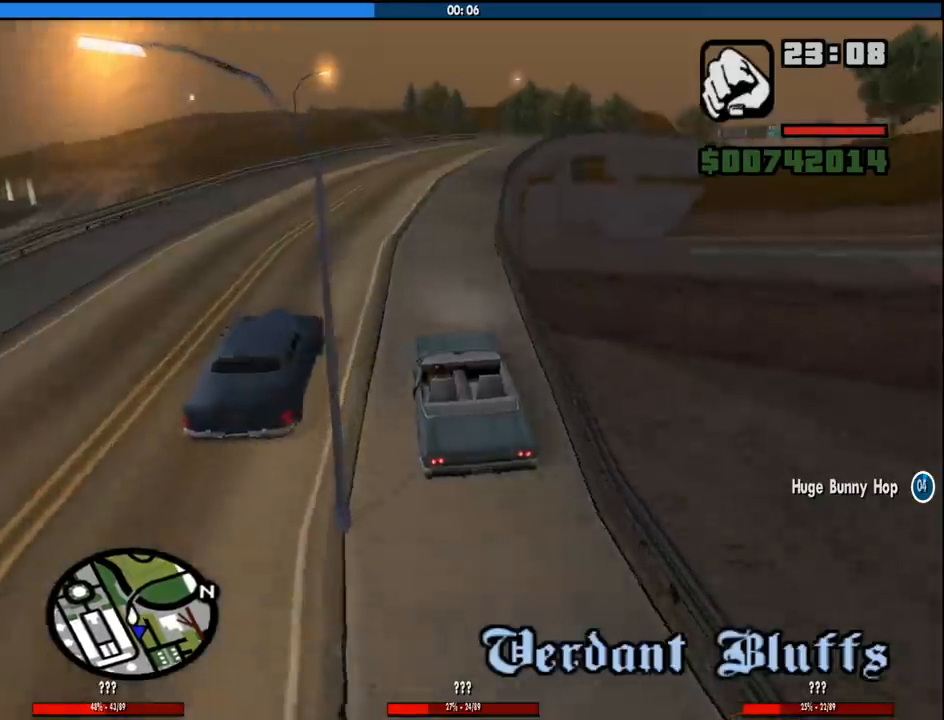
{"keys": ["d", "w"], "mouse": [], "events": [[50, "d", "down"], [150, "d", "up"], [233, "d", "down"], [333, "d", "up"], [467, "d", "down"]]}
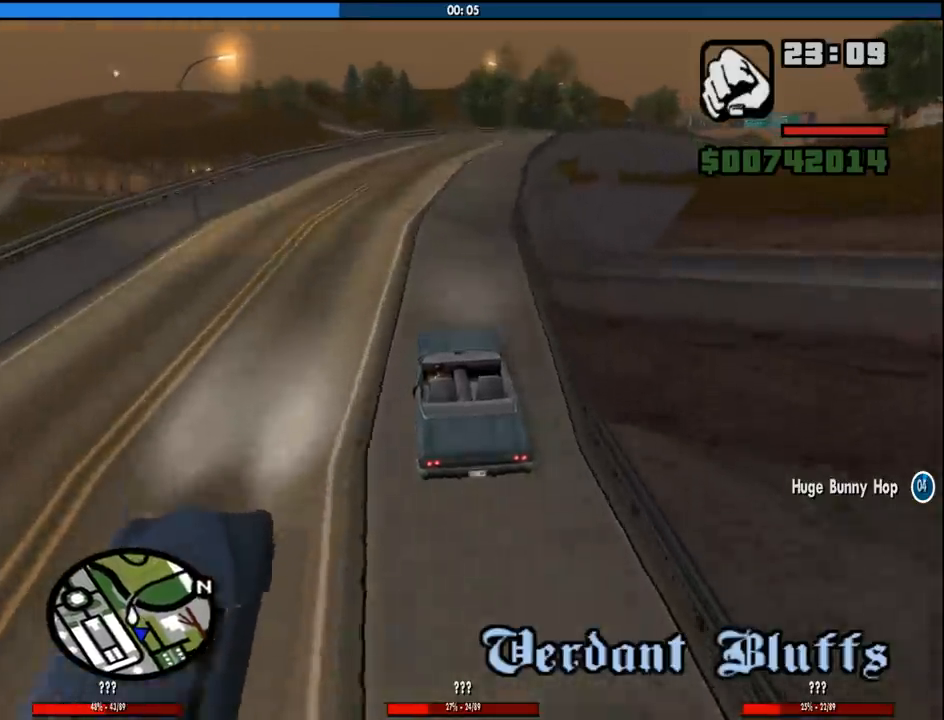
{"keys": ["w"], "mouse": [], "events": [[67, "d", "up"], [217, "d", "down"], [300, "d", "up"], [400, "d", "down"], [483, "d", "up"]]}
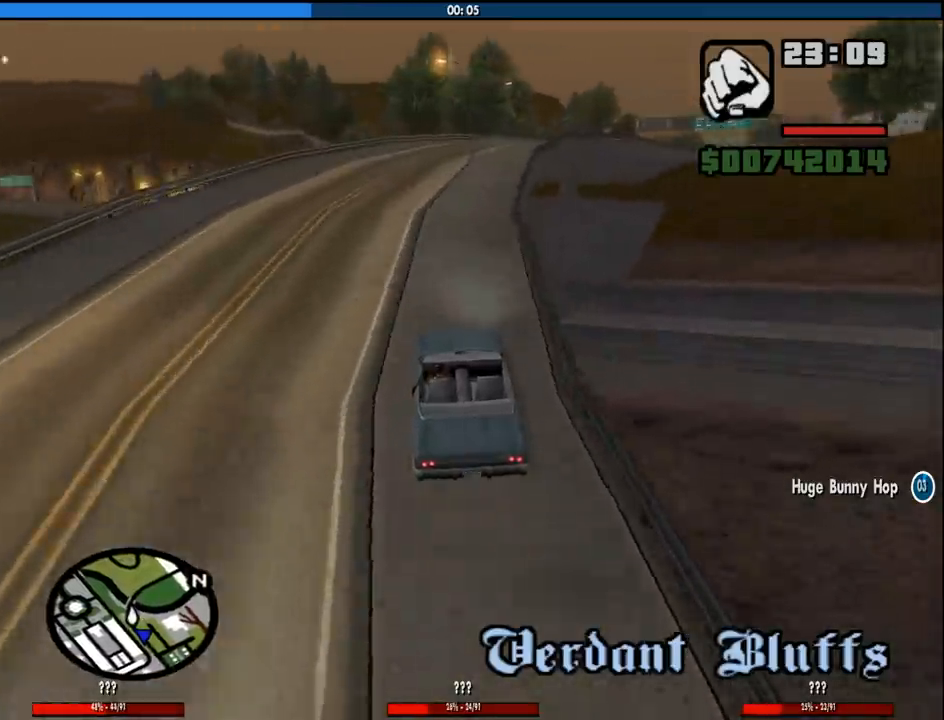
{"keys": ["d", "w"], "mouse": [], "events": [[133, "d", "down"], [217, "d", "up"], [367, "d", "down"], [417, "d", "up"], [500, "d", "down"]]}
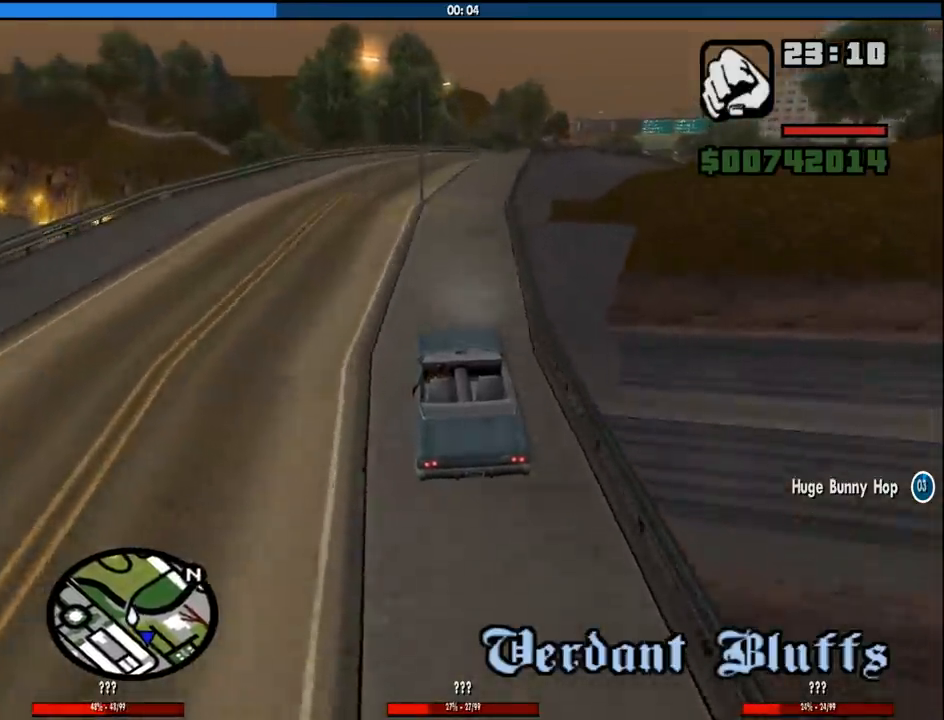
{"keys": ["d", "w"], "mouse": [], "events": [[150, "d", "up"], [283, "d", "down"], [383, "d", "up"], [467, "d", "down"]]}
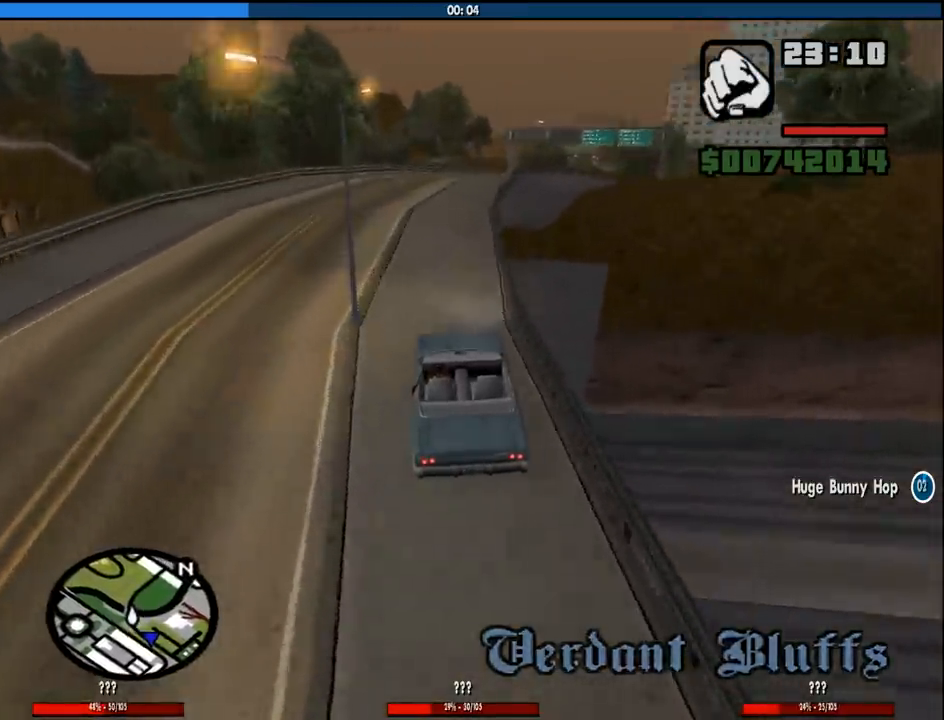
{"keys": ["w"], "mouse": [], "events": [[67, "d", "up"], [167, "d", "down"], [300, "d", "up"], [400, "d", "down"], [450, "d", "up"]]}
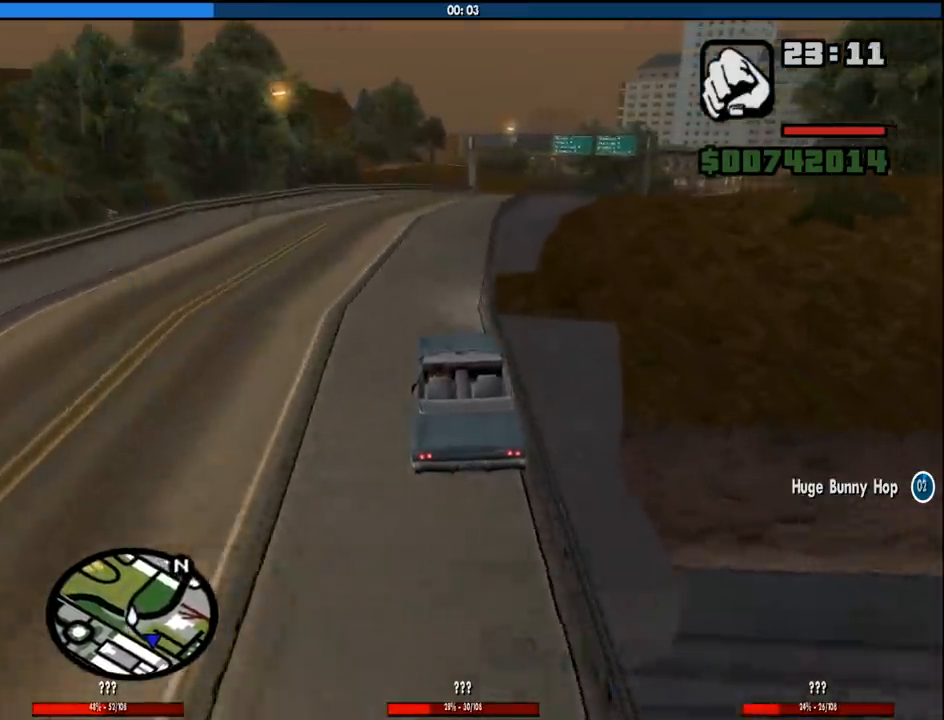
{"keys": ["w"], "mouse": [], "events": [[83, "d", "down"], [183, "d", "up"], [317, "d", "down"], [417, "d", "up"]]}
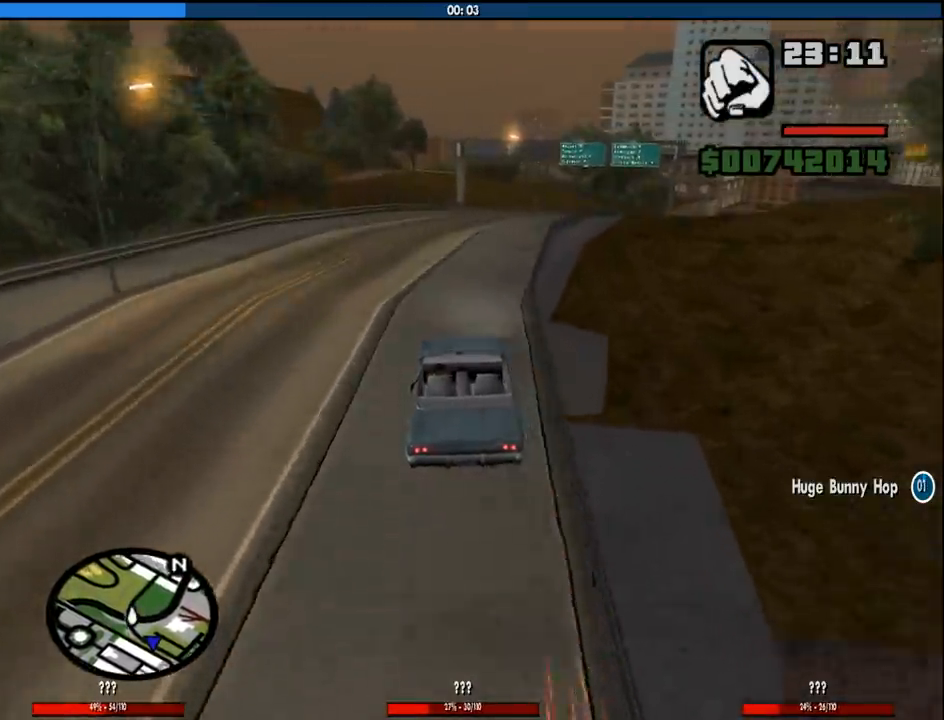
{"keys": ["d", "w"], "mouse": [], "events": [[50, "d", "down"], [150, "d", "up"], [233, "d", "down"], [383, "d", "up"], [433, "d", "down"]]}
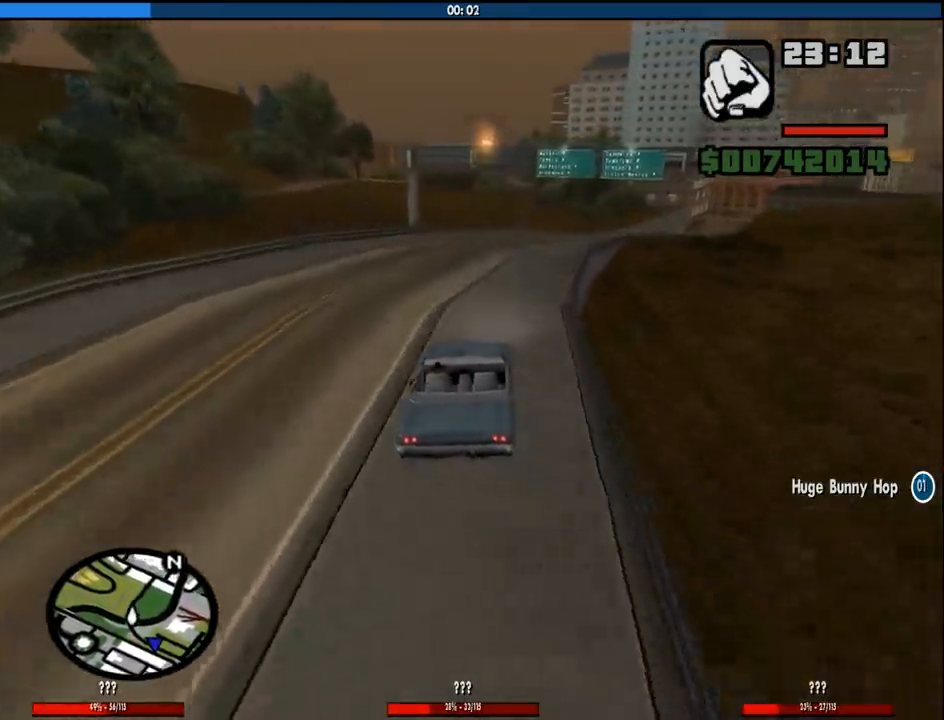
{"keys": ["w"], "mouse": [], "events": [[67, "d", "up"], [167, "d", "down"], [483, "d", "up"]]}
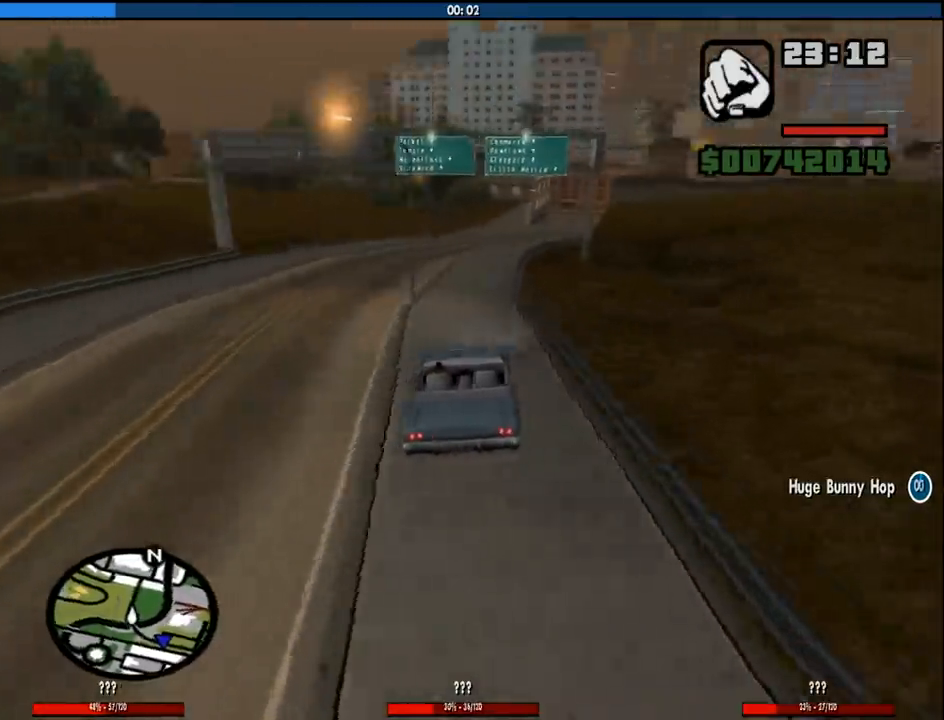
{"keys": ["d", "w"], "mouse": [], "events": [[133, "d", "down"], [267, "a", "down"], [267, "d", "up"], [467, "a", "up"], [500, "d", "down"]]}
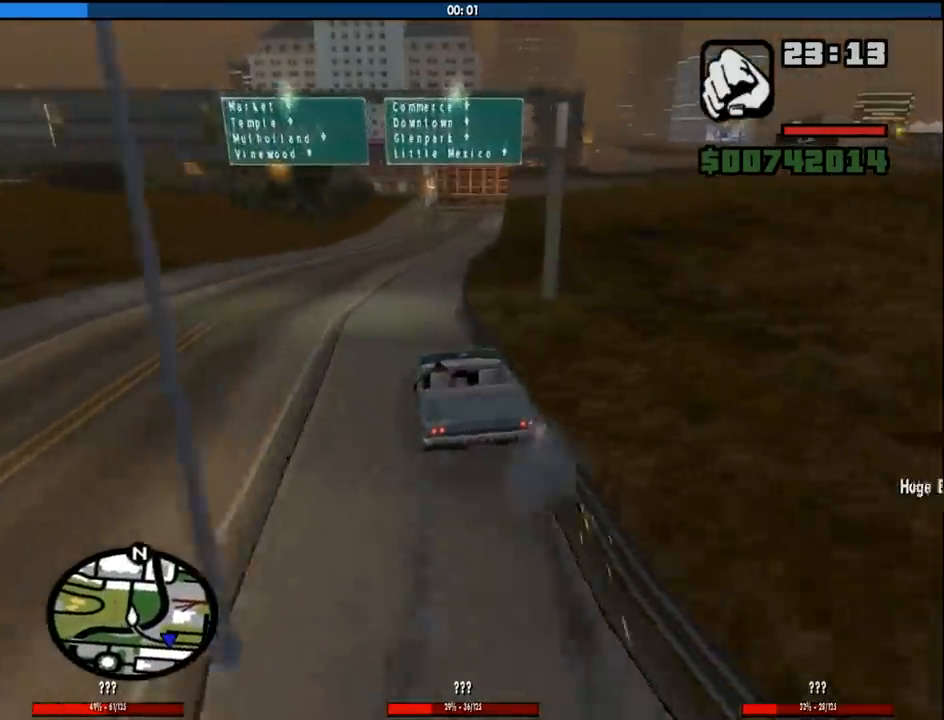
{"keys": ["w"], "mouse": [], "events": [[283, "d", "up"]]}
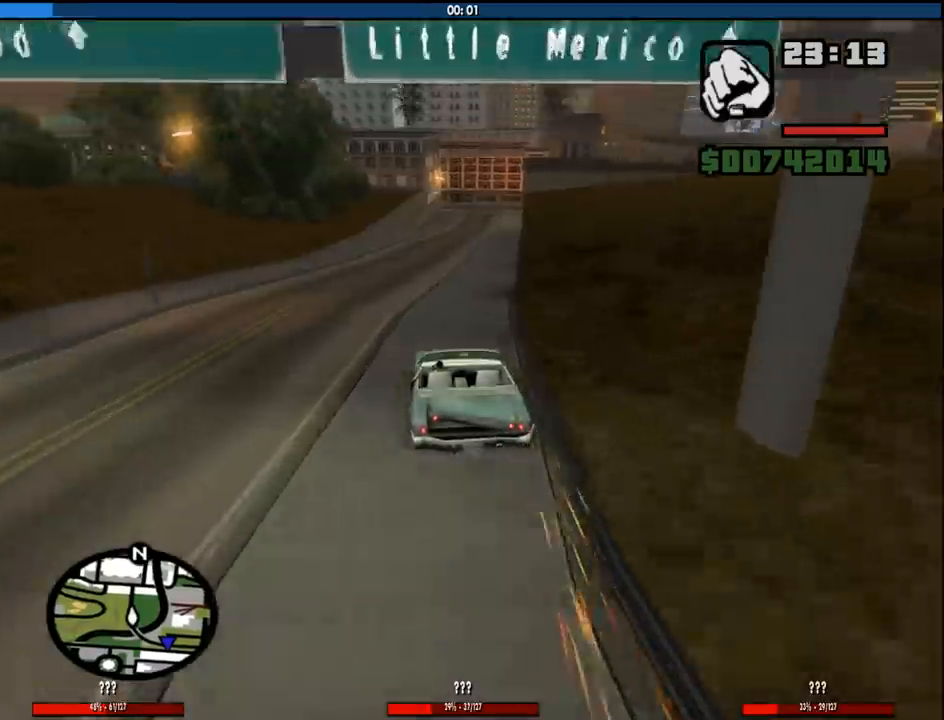
{"keys": ["w"], "mouse": [], "events": [[17, "d", "down"], [117, "d", "up"], [167, "d", "down"], [400, "d", "up"]]}
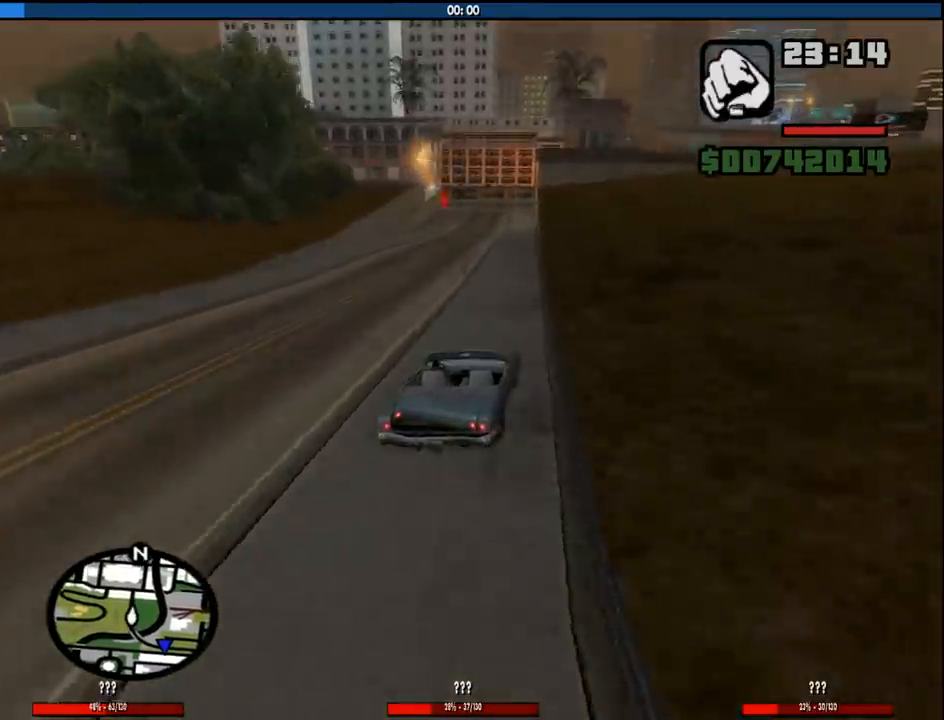
{"keys": ["a", "w"], "mouse": [], "events": [[133, "a", "down"], [317, "a", "up"], [467, "a", "down"]]}
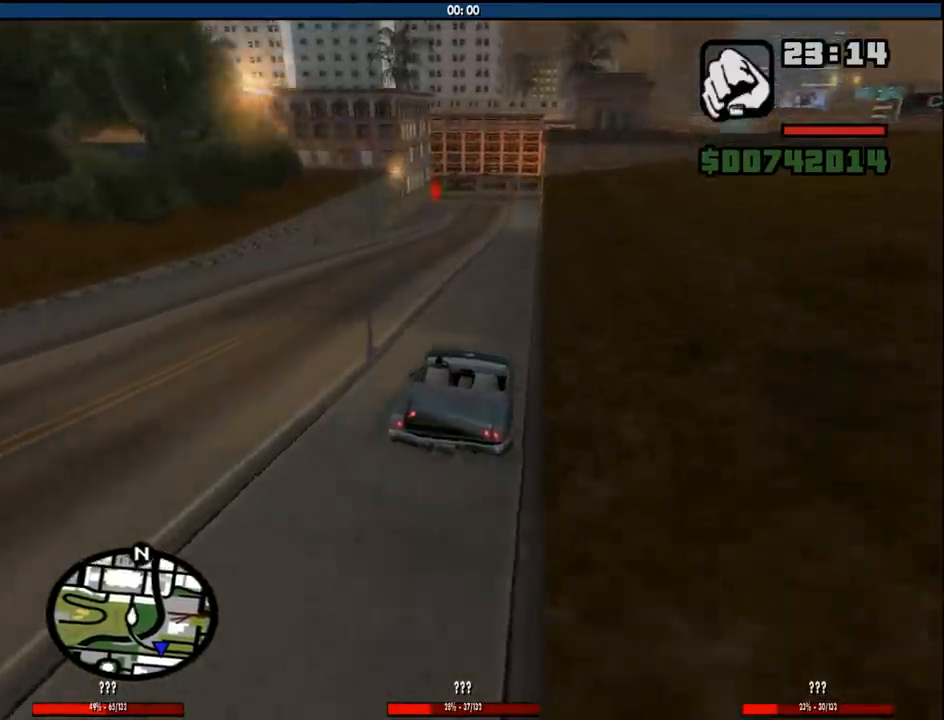
{"keys": ["w"], "mouse": [], "events": [[50, "a", "up"], [333, "a", "down"], [433, "a", "up"]]}
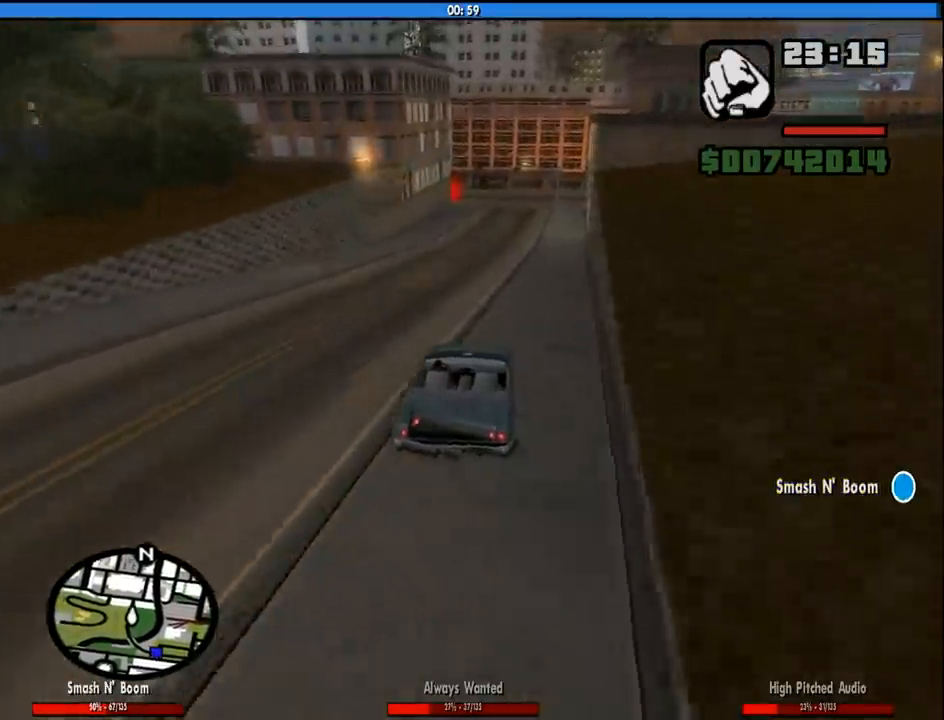
{"keys": ["w"], "mouse": [], "events": []}
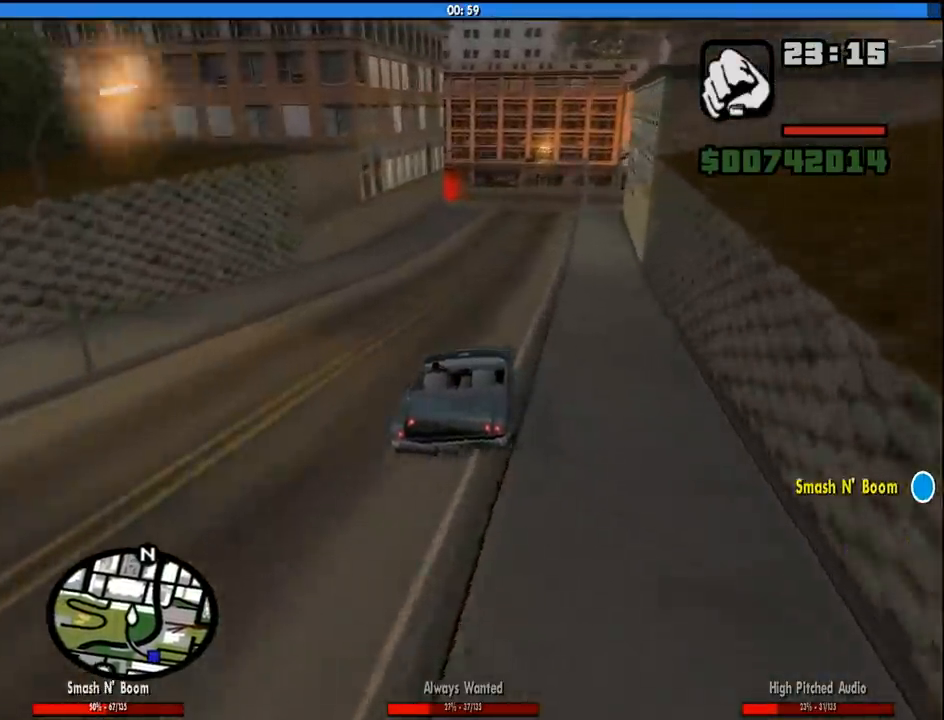
{"keys": ["a", "w"], "mouse": [], "events": [[33, "a", "down"], [133, "a", "up"], [500, "a", "down"]]}
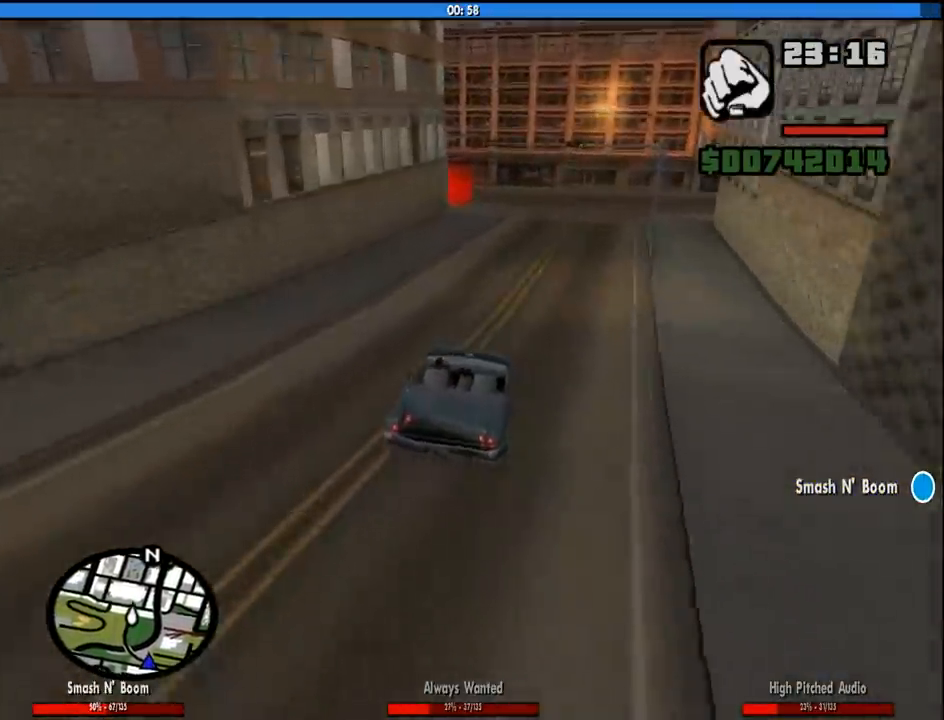
{"keys": ["w"], "mouse": [], "events": [[150, "a", "up"], [233, "a", "down"], [433, "a", "up"]]}
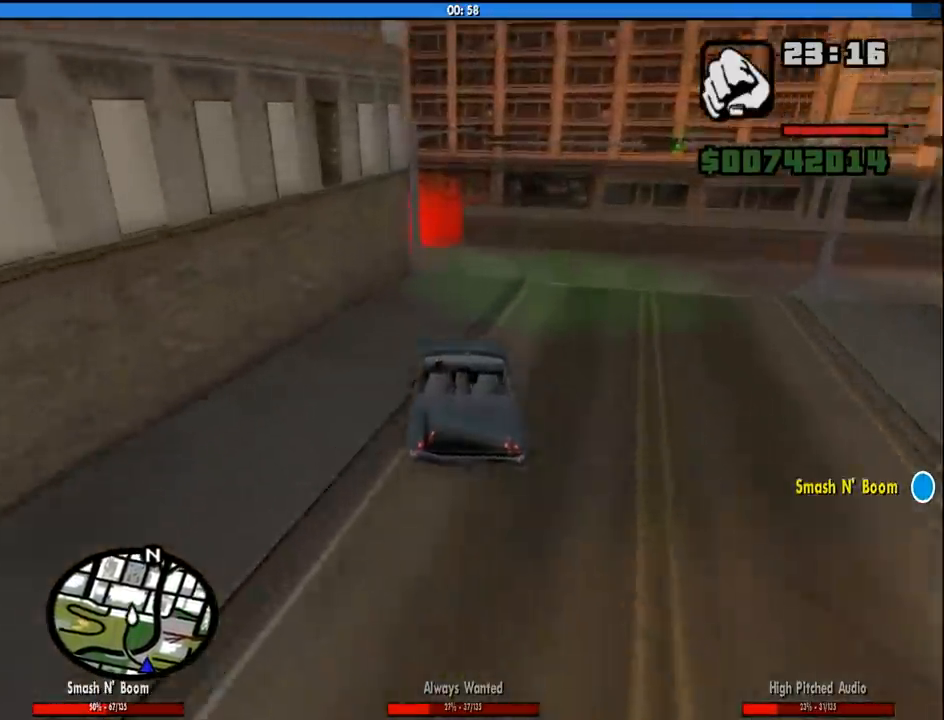
{"keys": ["a", "w"], "mouse": [], "events": [[67, "a", "down"], [200, "a", "up"], [483, "a", "down"]]}
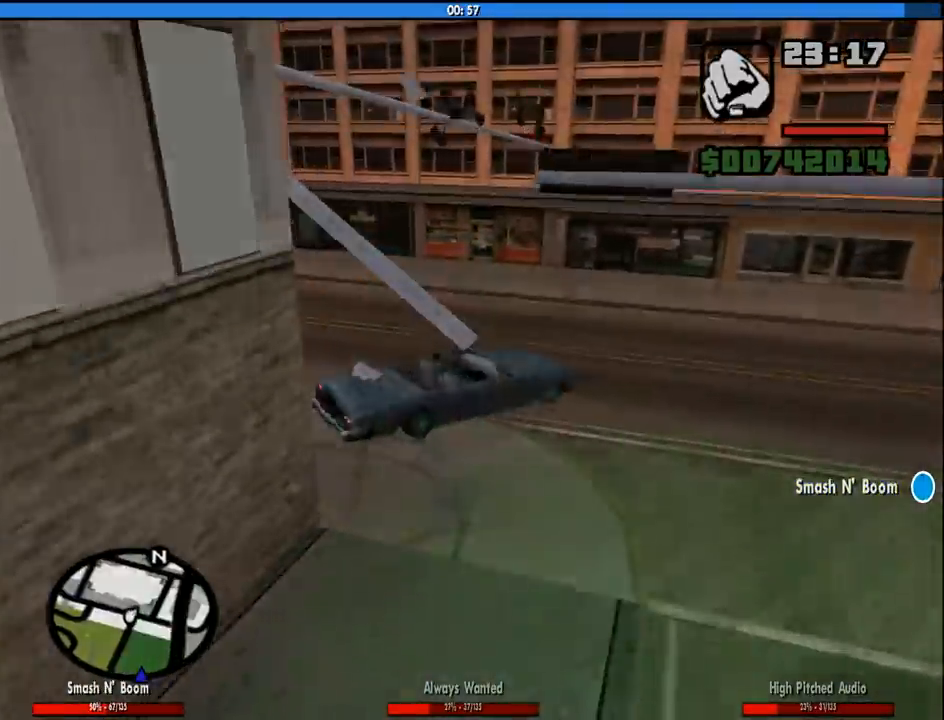
{"keys": ["a", "w"], "mouse": [], "events": [[133, "a", "up"], [133, "w", "up"], [183, "mouse_left", "down"], [183, "mouse_right", "down"], [183, "space", "down"], [217, "d", "down"], [267, "a", "down"], [267, "d", "up"], [267, "mouse_left", "up"], [267, "w", "down"], [317, "mouse_right", "up"], [317, "space", "up"], [367, "a", "up"], [367, "d", "down"], [367, "mouse_left", "down"], [367, "w", "up"], [417, "space", "down"], [467, "a", "down"], [467, "mouse_left", "up"], [500, "d", "up"], [500, "space", "up"], [500, "w", "down"]]}
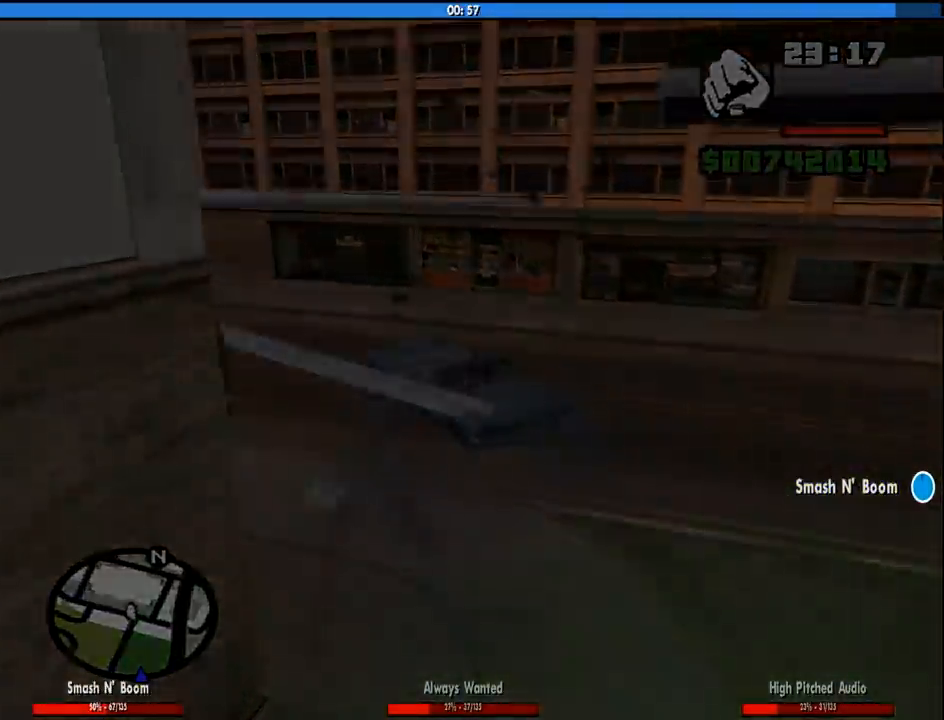
{"keys": ["a", "w"], "mouse": [], "events": [[50, "a", "up"], [50, "mouse_left", "down"], [50, "mouse_right", "down"], [100, "w", "up"], [150, "d", "down"], [150, "mouse_left", "up"], [150, "mouse_right", "up"], [150, "space", "down"], [200, "a", "down"], [200, "d", "up"], [200, "mouse_left", "down"], [200, "mouse_right", "down"], [200, "w", "down"], [233, "space", "up"], [283, "a", "up"], [283, "mouse_left", "up"], [283, "mouse_right", "up"], [333, "w", "up"], [383, "d", "down"], [383, "mouse_left", "down"], [383, "mouse_right", "down"], [383, "space", "down"], [433, "a", "down"], [433, "d", "up"], [433, "w", "down"], [467, "mouse_left", "up"], [467, "mouse_right", "up"], [467, "space", "up"]]}
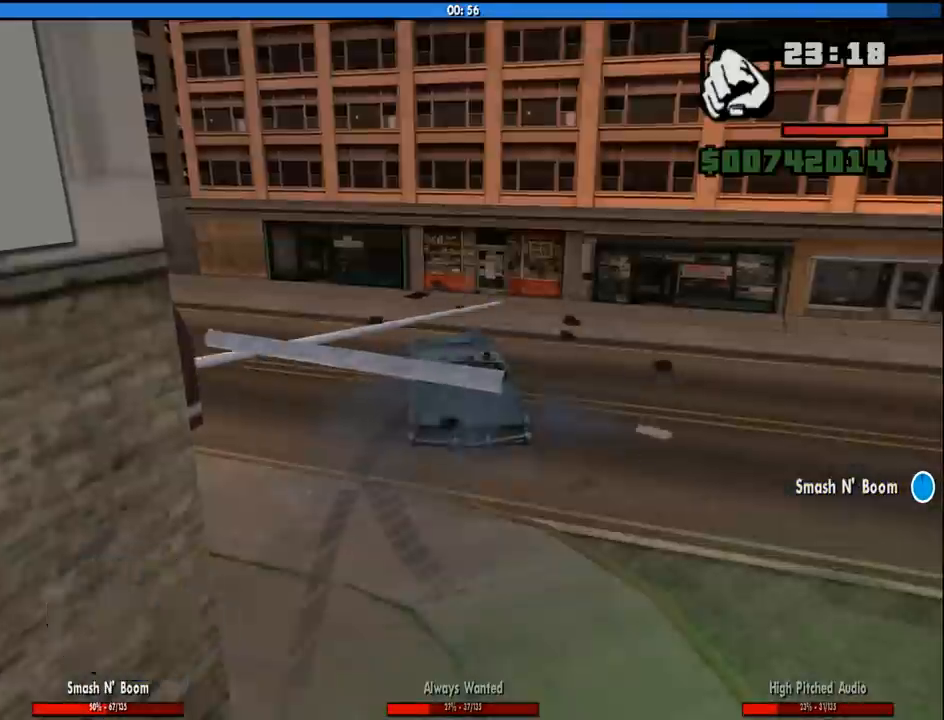
{"keys": [], "mouse": [], "events": [[17, "a", "up"], [17, "mouse_left", "down"], [17, "mouse_right", "down"], [17, "w", "up"], [67, "d", "down"], [117, "mouse_left", "up"], [117, "mouse_right", "up"], [117, "space", "down"], [167, "a", "down"], [167, "d", "up"], [217, "mouse_left", "down"], [217, "mouse_right", "down"], [217, "space", "up"], [250, "a", "up"], [300, "mouse_left", "up"], [300, "mouse_right", "up"], [350, "d", "down"], [350, "mouse_left", "down"], [350, "space", "down"], [400, "a", "down"], [400, "d", "up"], [400, "mouse_right", "down"], [450, "space", "up"], [483, "a", "up"], [483, "mouse_left", "up"], [483, "mouse_right", "up"]]}
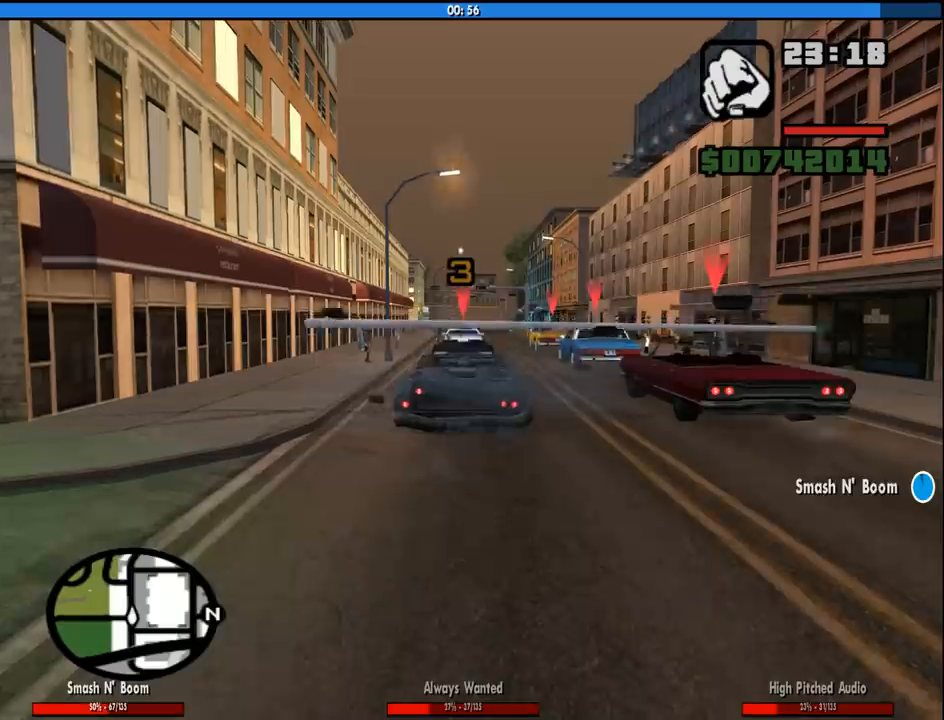
{"keys": [], "mouse": [], "events": [[33, "mouse_left", "down"], [83, "mouse_right", "down"], [83, "space", "down"], [133, "mouse_left", "up"], [133, "mouse_right", "up"], [183, "space", "up"]]}
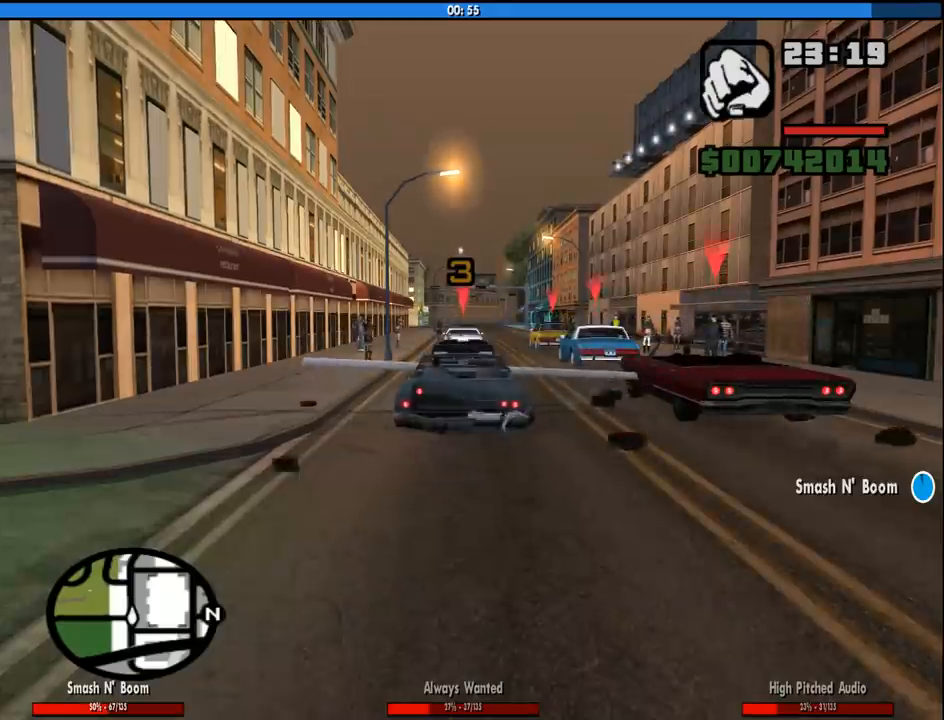
{"keys": ["a", "w"], "mouse": [], "events": [[150, "mouse_left", "down"], [150, "mouse_right", "down"], [150, "space", "down"], [233, "a", "down"], [233, "mouse_left", "up"], [233, "mouse_right", "up"], [233, "space", "up"], [233, "w", "down"], [333, "a", "up"], [333, "d", "down"], [333, "mouse_left", "down"], [333, "mouse_right", "down"], [333, "w", "up"], [383, "space", "down"], [433, "mouse_right", "up"], [467, "a", "down"], [467, "d", "up"], [467, "mouse_left", "up"], [467, "space", "up"], [467, "w", "down"]]}
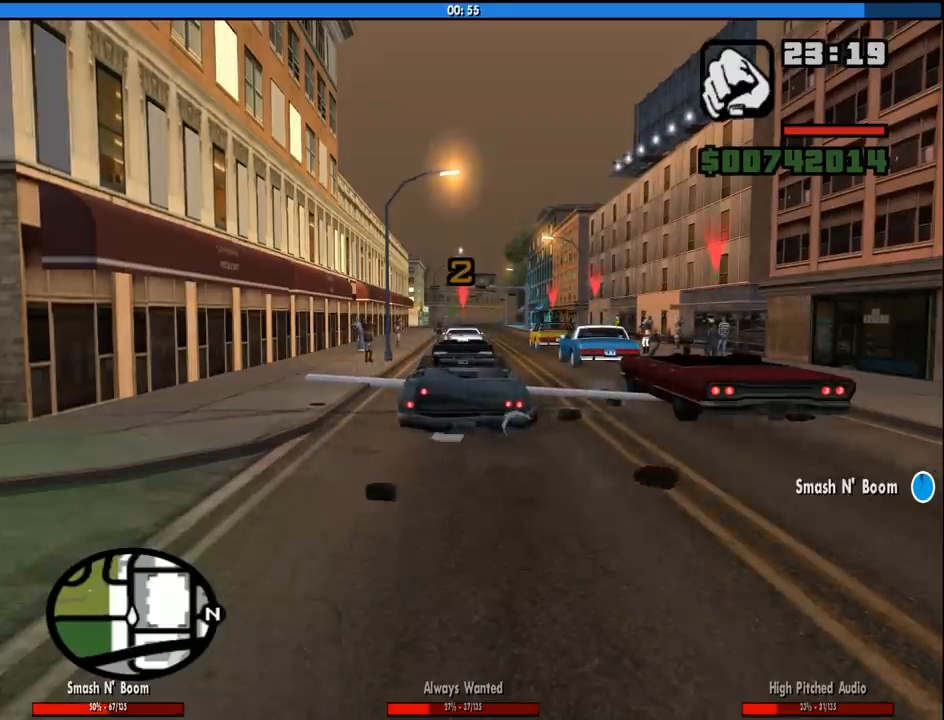
{"keys": [], "mouse": [], "events": [[17, "mouse_left", "down"], [17, "mouse_right", "down"], [67, "a", "up"], [67, "w", "up"], [167, "mouse_left", "up"], [167, "mouse_right", "up"]]}
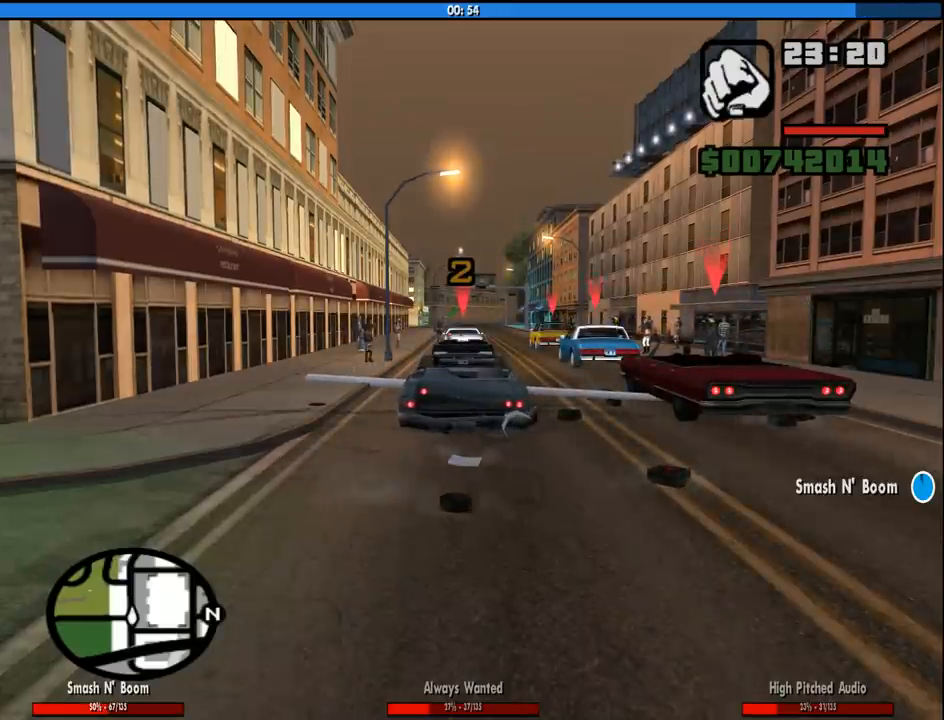
{"keys": [], "mouse": [], "events": []}
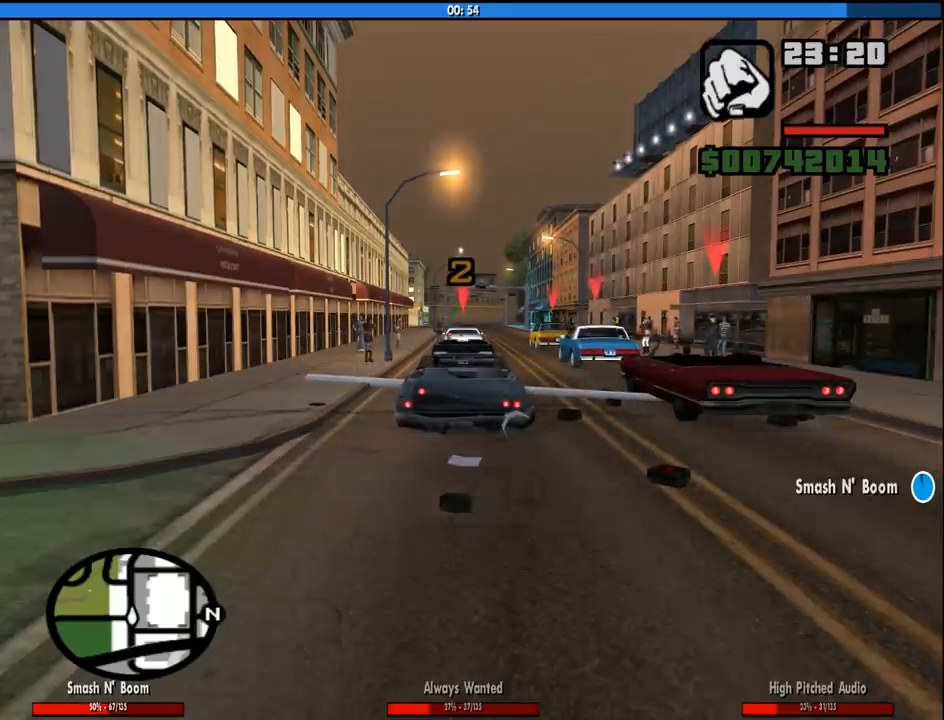
{"keys": ["w"], "mouse": [], "events": [[233, "w", "down"]]}